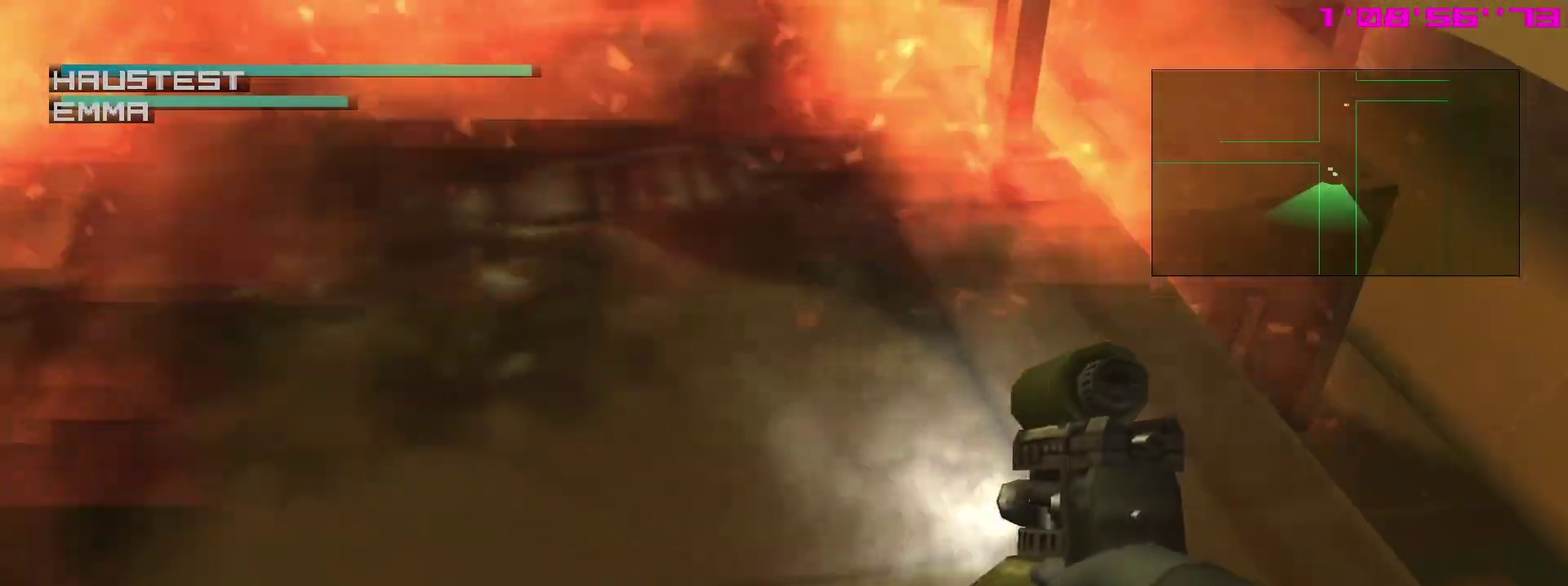
Gameplay with a controller (PlayStation layout); each line is a JSON object with the inputs held at the frame after it (dt_ms = milliseconds from this image to that frame). "events" lists button and stick changes between this image and that frame as [ms after this image, input, new state], when the widget could be followed in between. This overlay highlights the sticks when they move; stick clicks (L3 R3) are not distinguishable. Not read: L3 R3.
{"dt_ms": 600, "buttons": ["SQUARE"], "left_stick": "center", "right_stick": "center"}
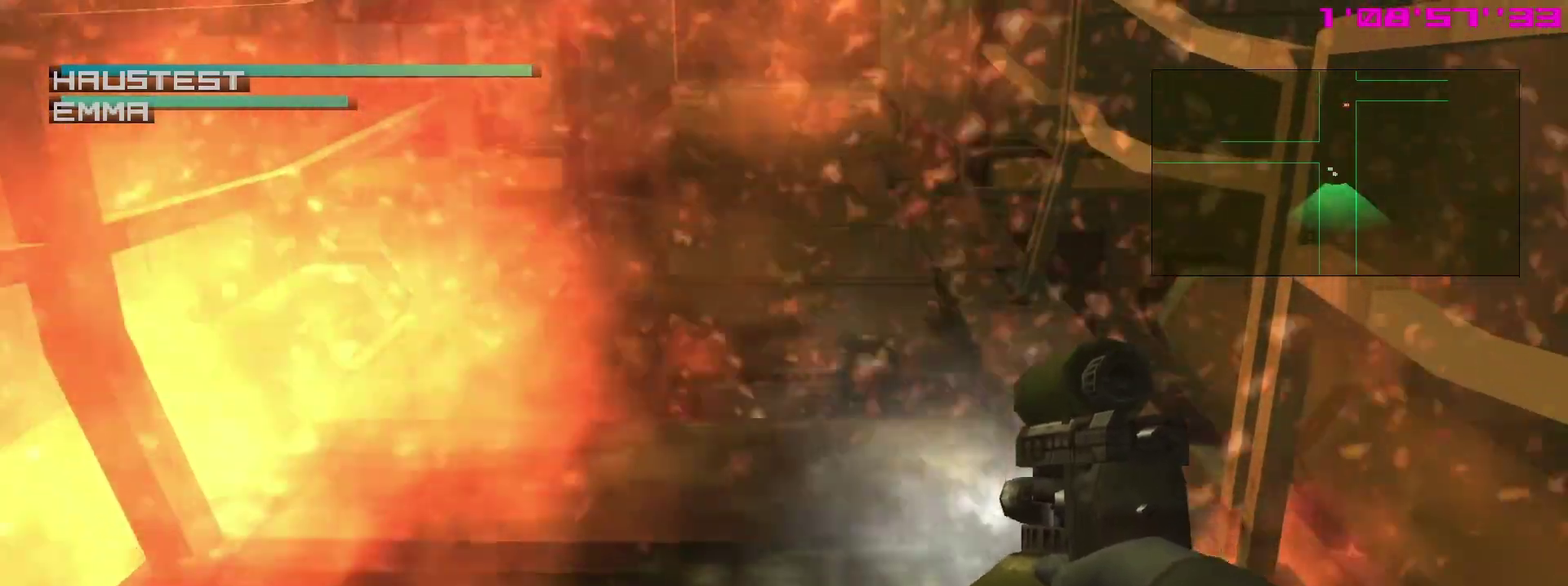
{"dt_ms": 400, "buttons": ["SQUARE"], "left_stick": "down-right", "right_stick": "center", "events": [[350, "left_stick", "down-right"]]}
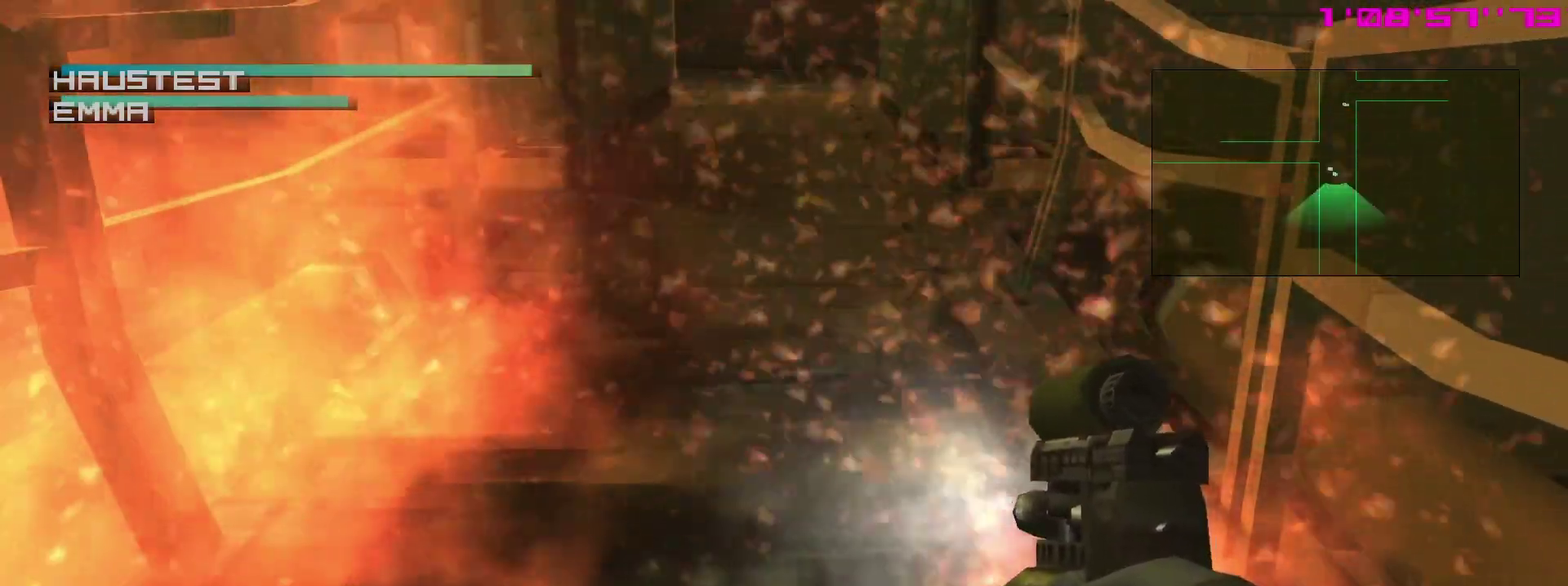
{"dt_ms": 800, "buttons": ["SQUARE"], "left_stick": "down-right", "right_stick": "center", "events": [[167, "left_stick", "center"], [600, "left_stick", "down-right"]]}
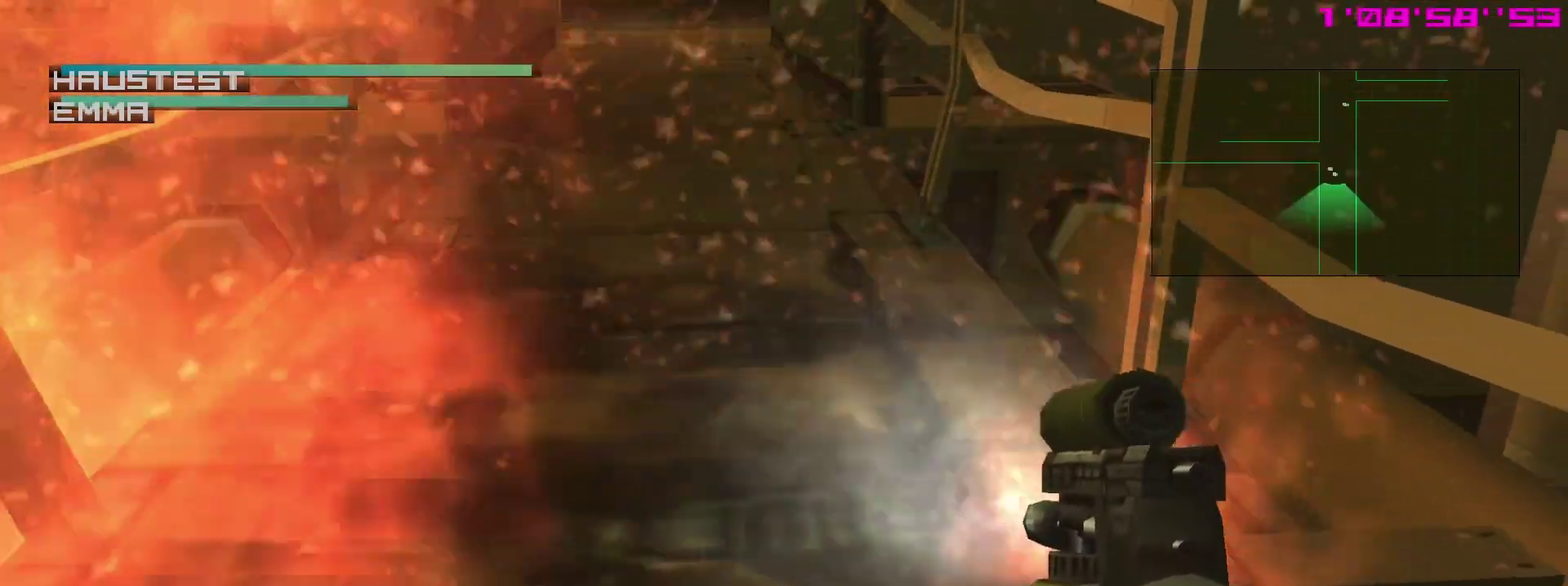
{"dt_ms": 300, "buttons": ["SQUARE"], "left_stick": "center", "right_stick": "center", "events": [[50, "left_stick", "center"]]}
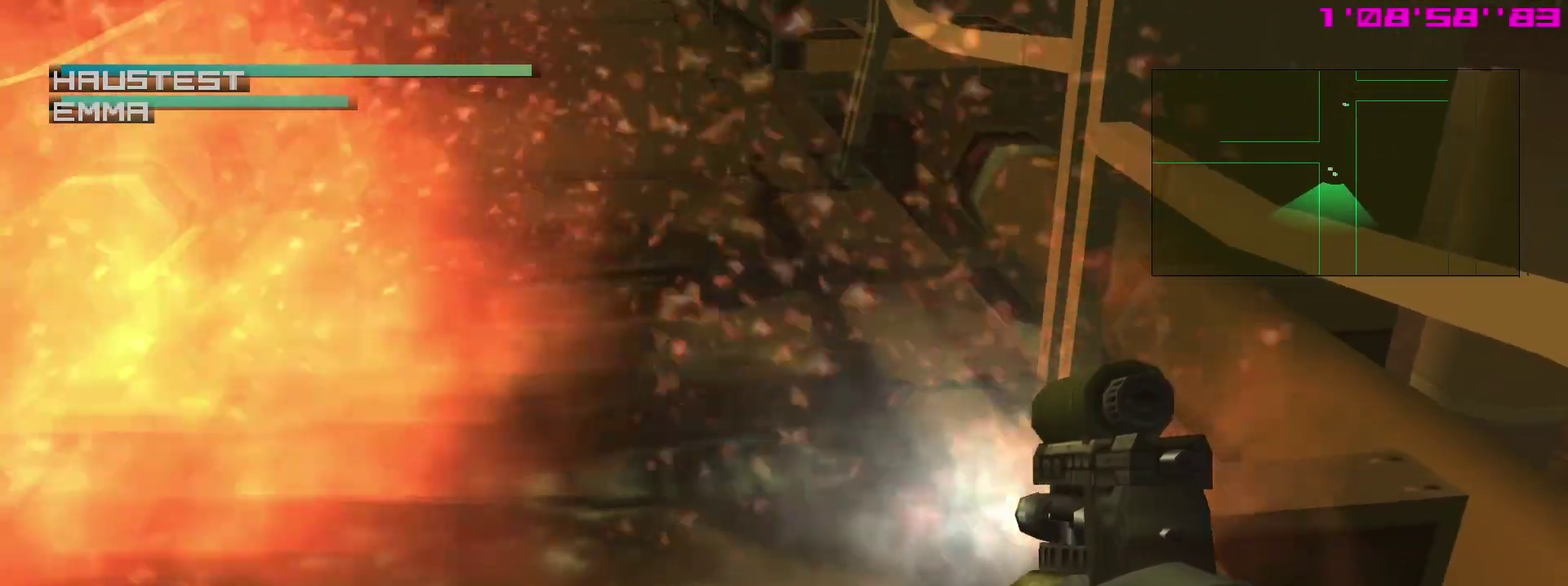
{"dt_ms": 500, "buttons": ["SQUARE"], "left_stick": "center", "right_stick": "center", "events": []}
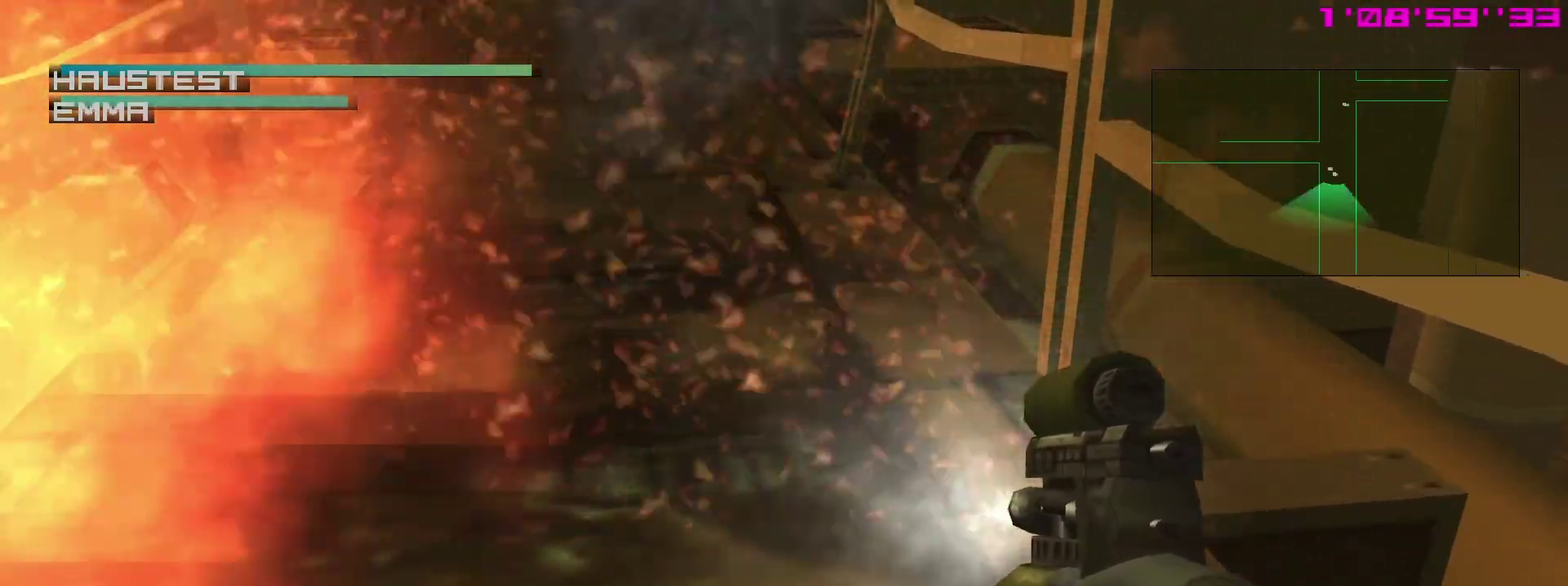
{"dt_ms": 500, "buttons": ["SQUARE"], "left_stick": "center", "right_stick": "center", "events": []}
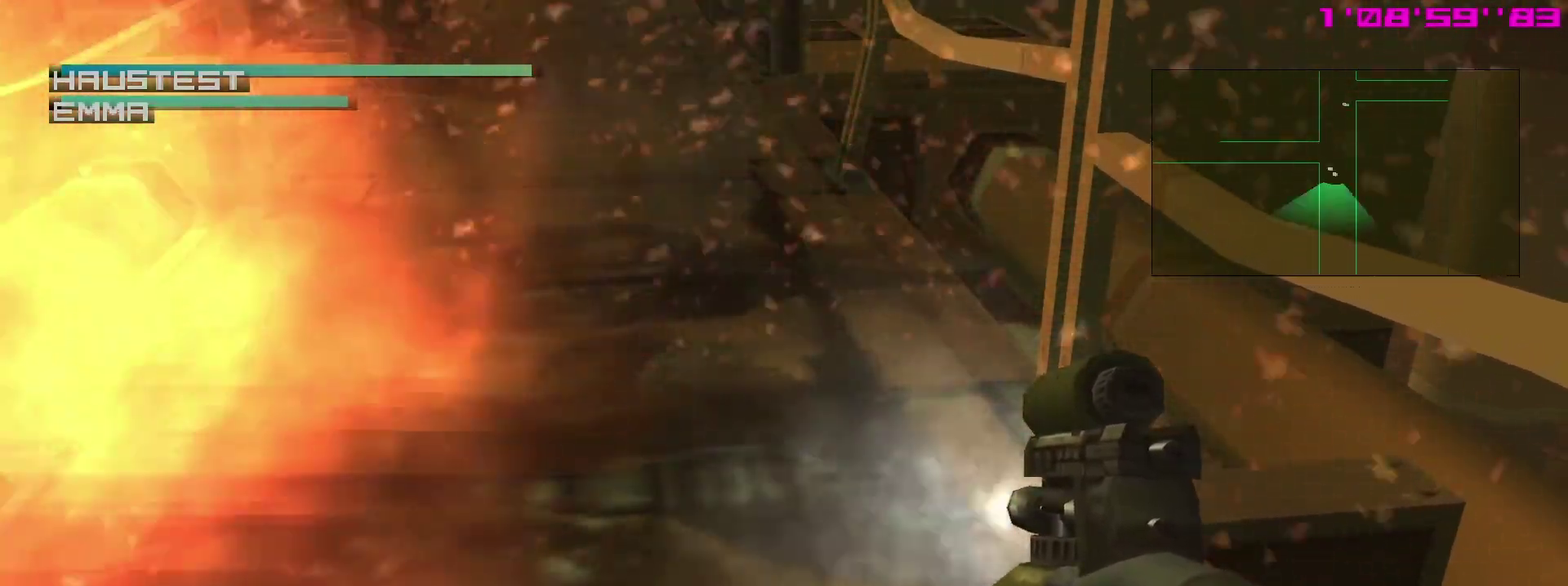
{"dt_ms": 500, "buttons": [], "left_stick": "center", "right_stick": "center", "events": [[183, "CROSS", "down"], [217, "R2", "down"], [267, "CROSS", "up"], [267, "SQUARE", "up"], [333, "R2", "up"]]}
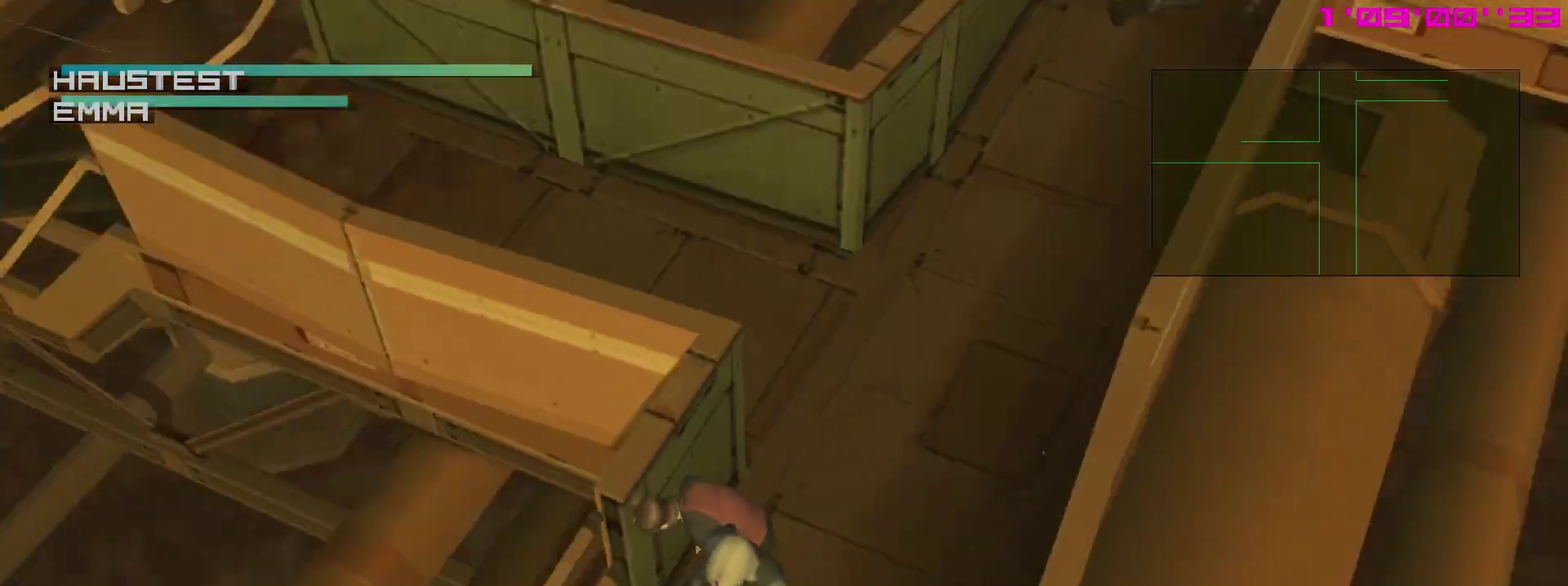
{"dt_ms": 700, "buttons": ["TRIANGLE"], "left_stick": "left", "right_stick": "center"}